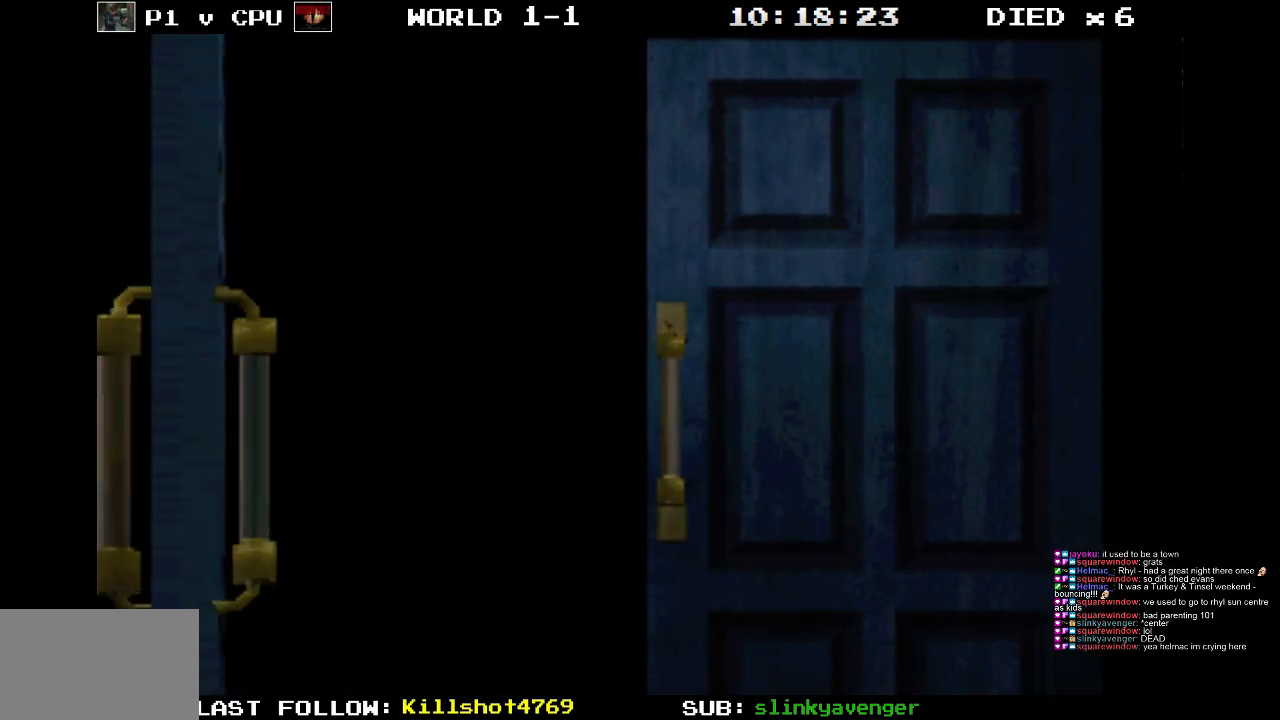
Gameplay with a controller (PlayStation layout); each line is a JSON object with the inputs held at the frame after it. "events" lists button and stick changes between this image and that frame as [ms after this image, input, new state], when the widget could be followed in between. Not read: L3 R3 left_stick right_stick.
{"buttons": [], "events": []}
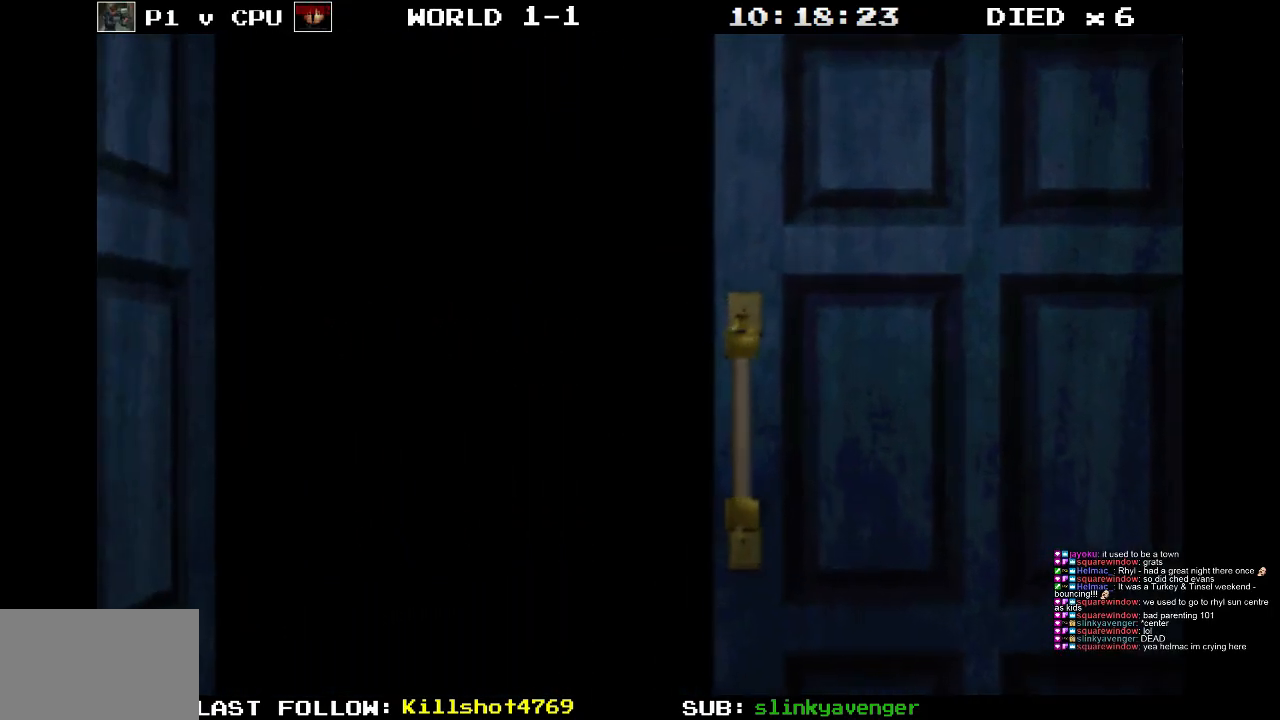
{"buttons": [], "events": []}
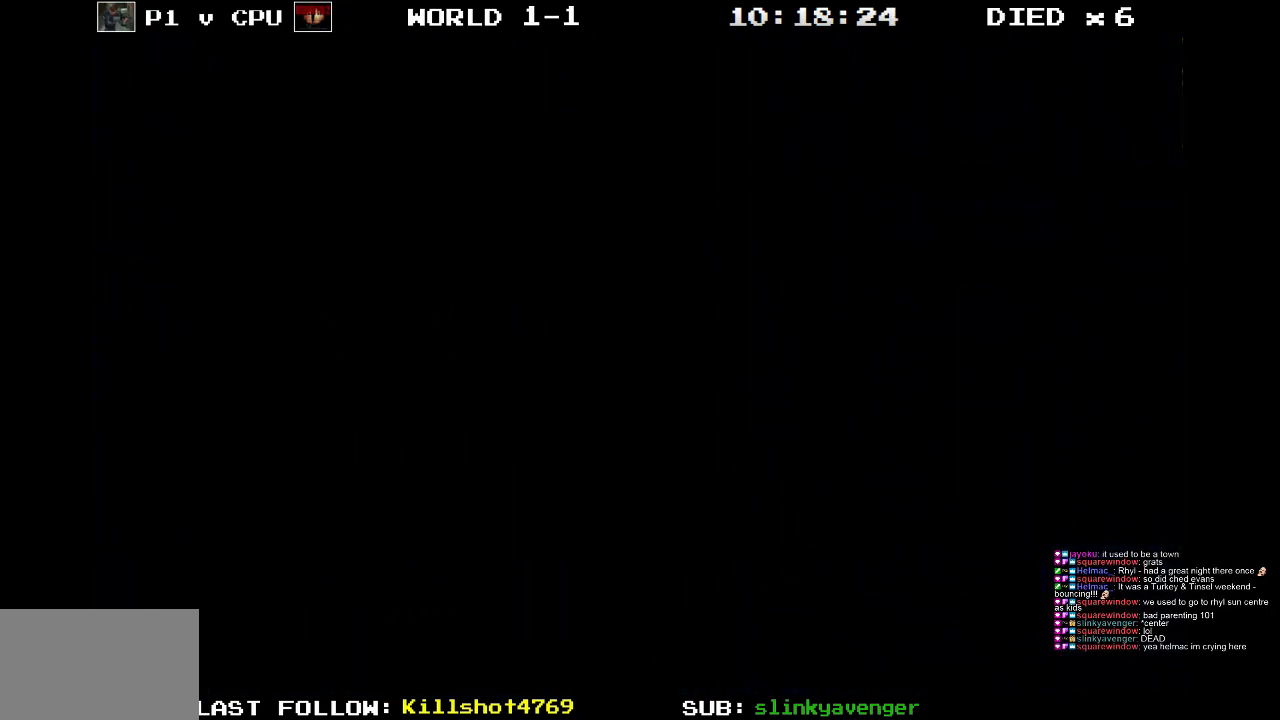
{"buttons": [], "events": []}
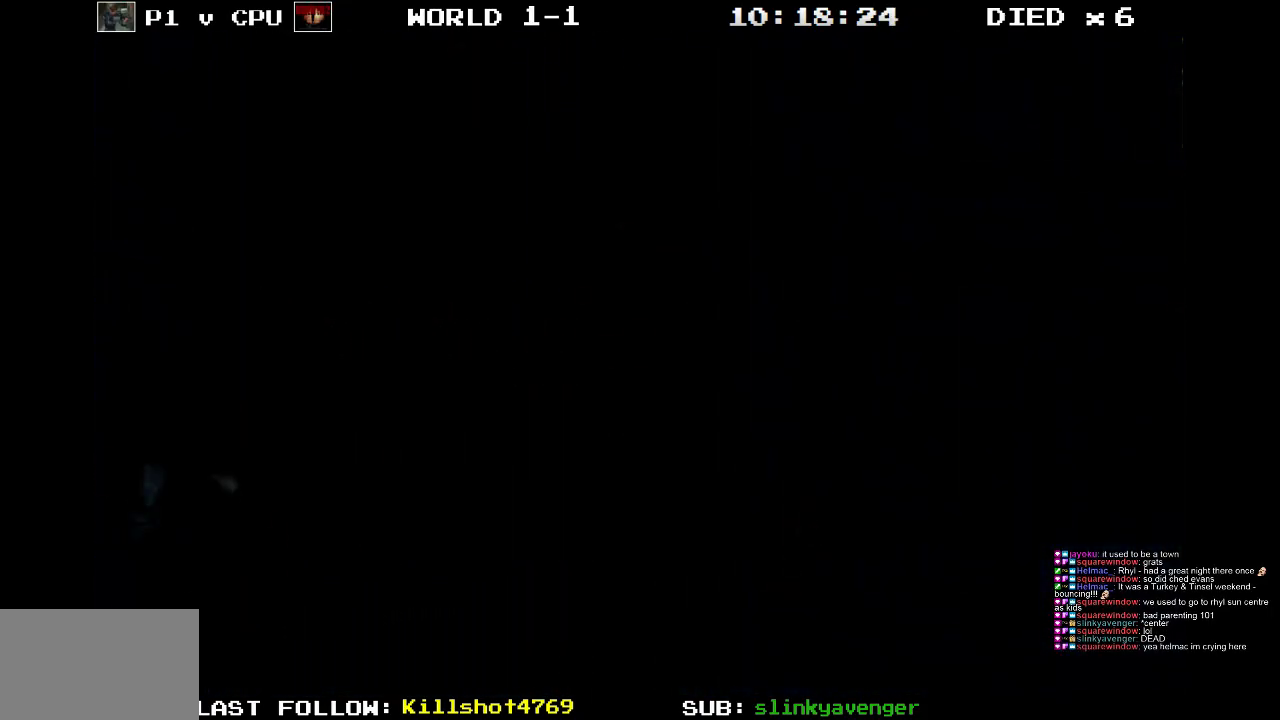
{"buttons": [], "events": []}
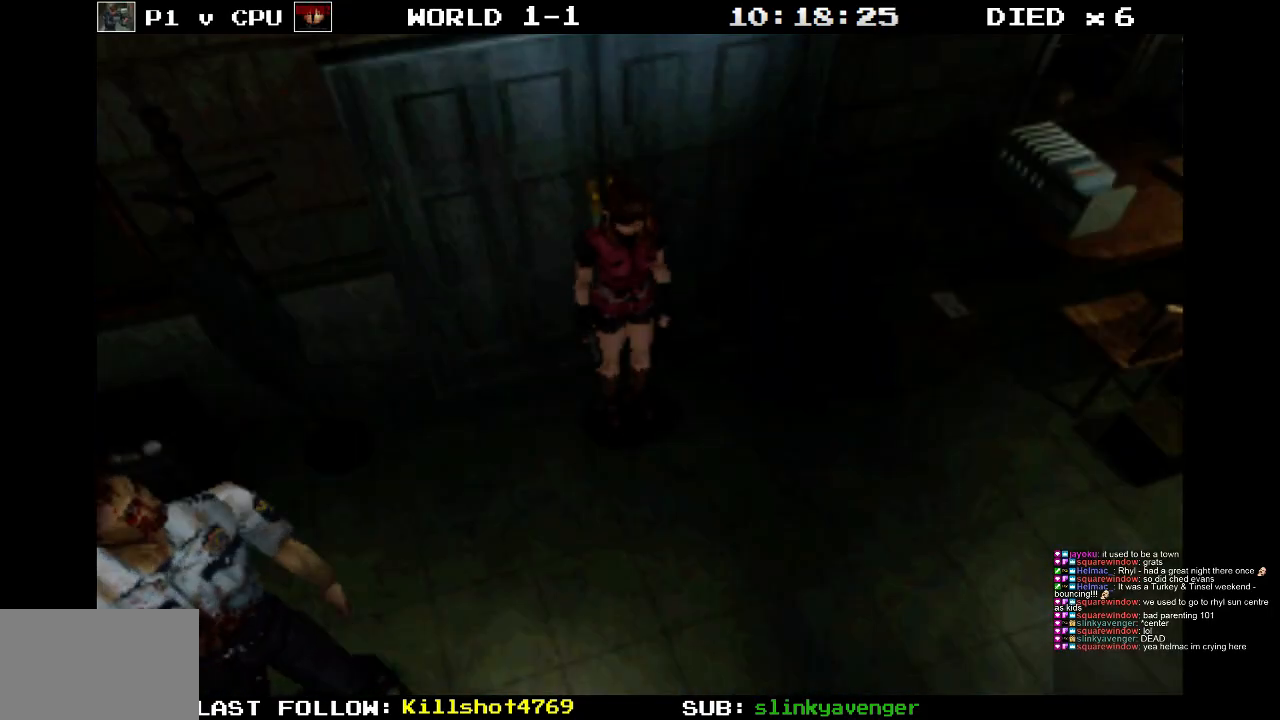
{"buttons": [], "events": []}
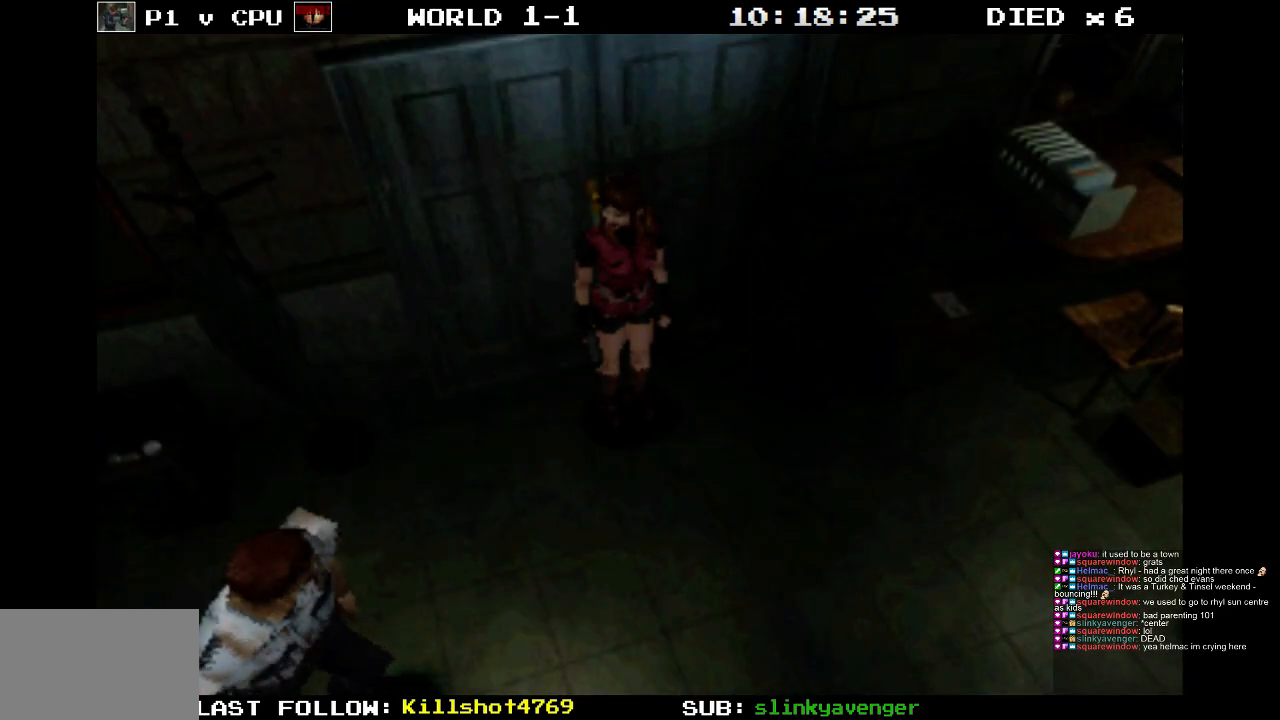
{"buttons": ["DPAD_RIGHT"], "events": [[50, "DPAD_LEFT", "down"], [150, "DPAD_LEFT", "up"], [450, "DPAD_RIGHT", "down"]]}
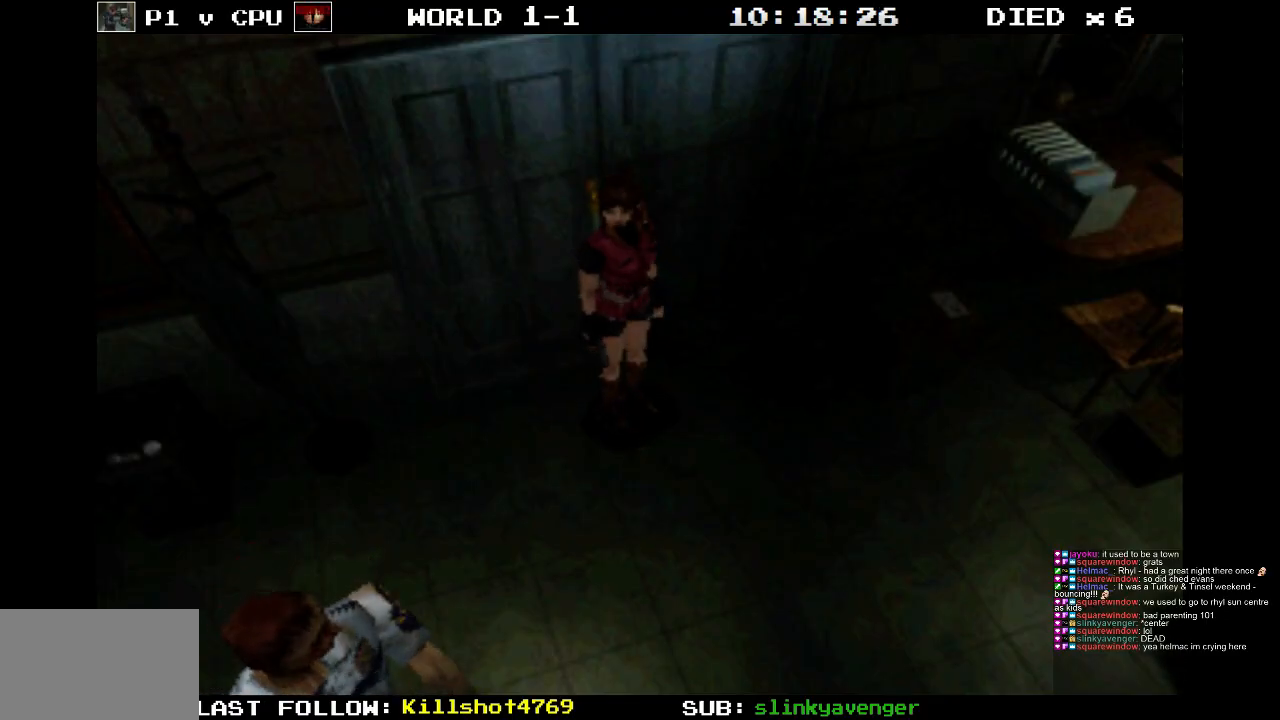
{"buttons": [], "events": [[450, "DPAD_RIGHT", "up"]]}
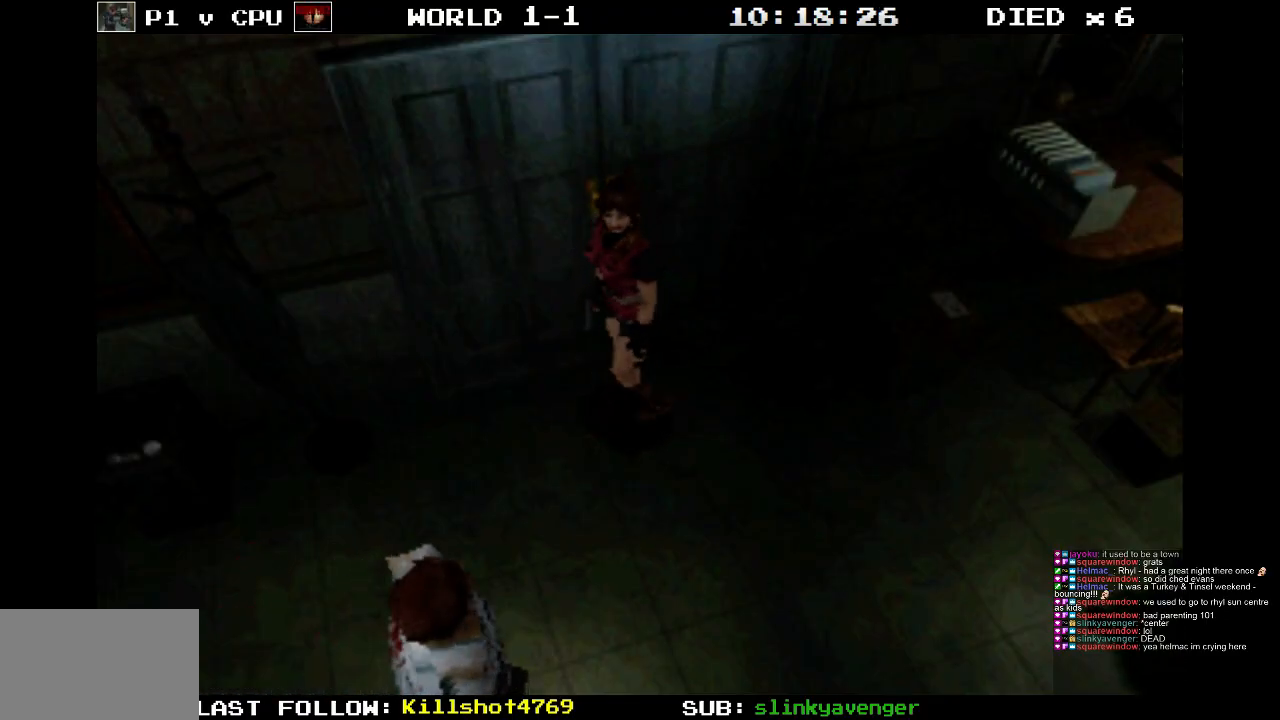
{"buttons": ["SQUARE", "DPAD_UP"], "events": [[67, "SQUARE", "down"], [133, "DPAD_UP", "down"]]}
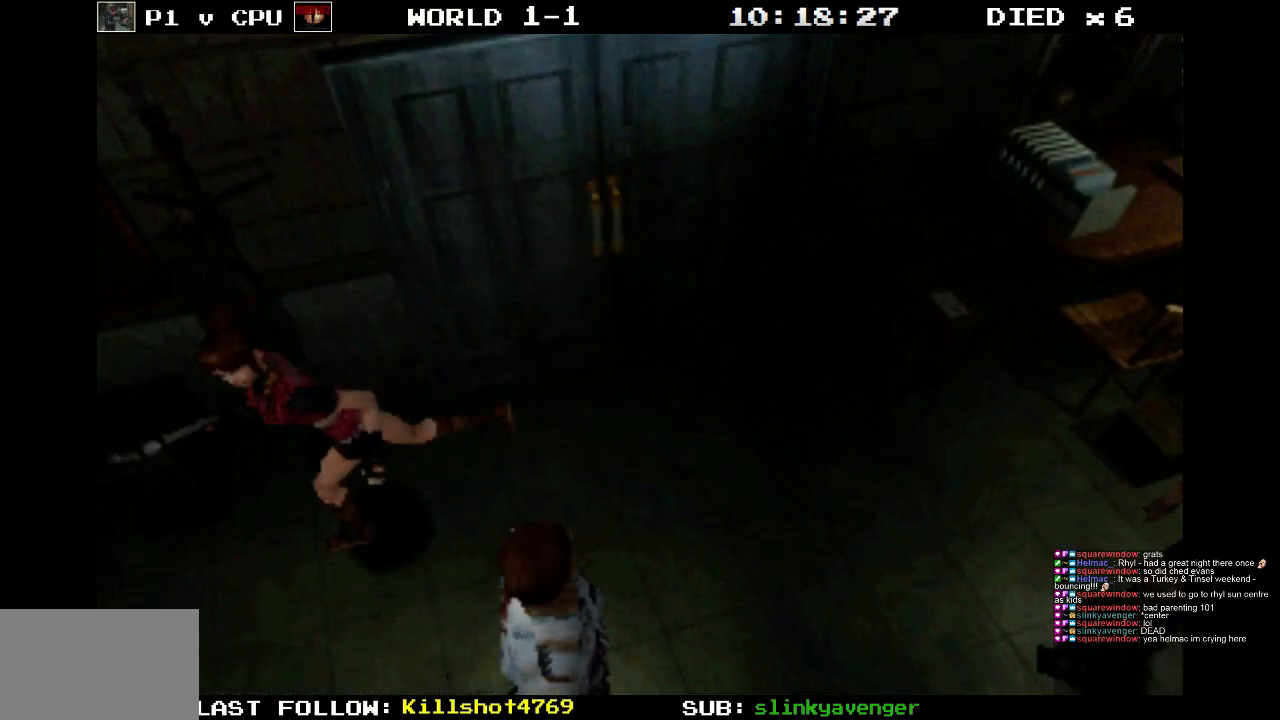
{"buttons": ["SQUARE", "DPAD_UP"], "events": [[183, "DPAD_LEFT", "down"], [283, "DPAD_LEFT", "up"]]}
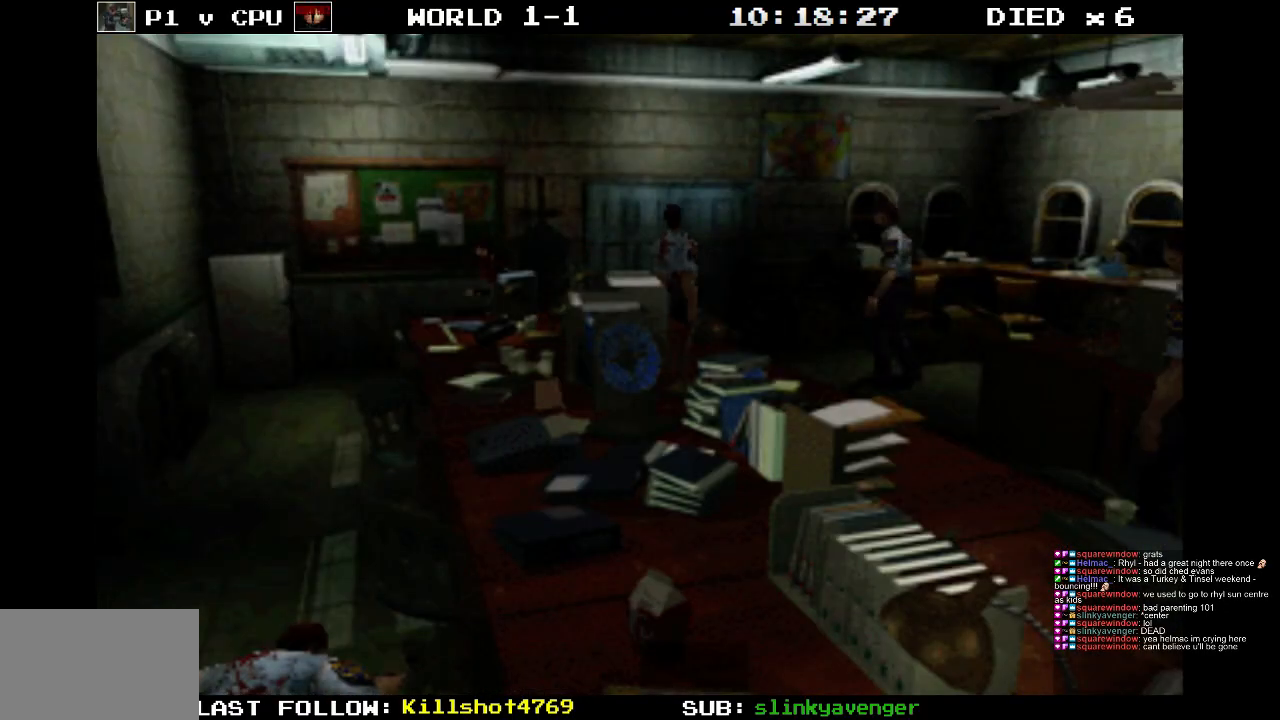
{"buttons": ["SQUARE", "DPAD_UP"], "events": []}
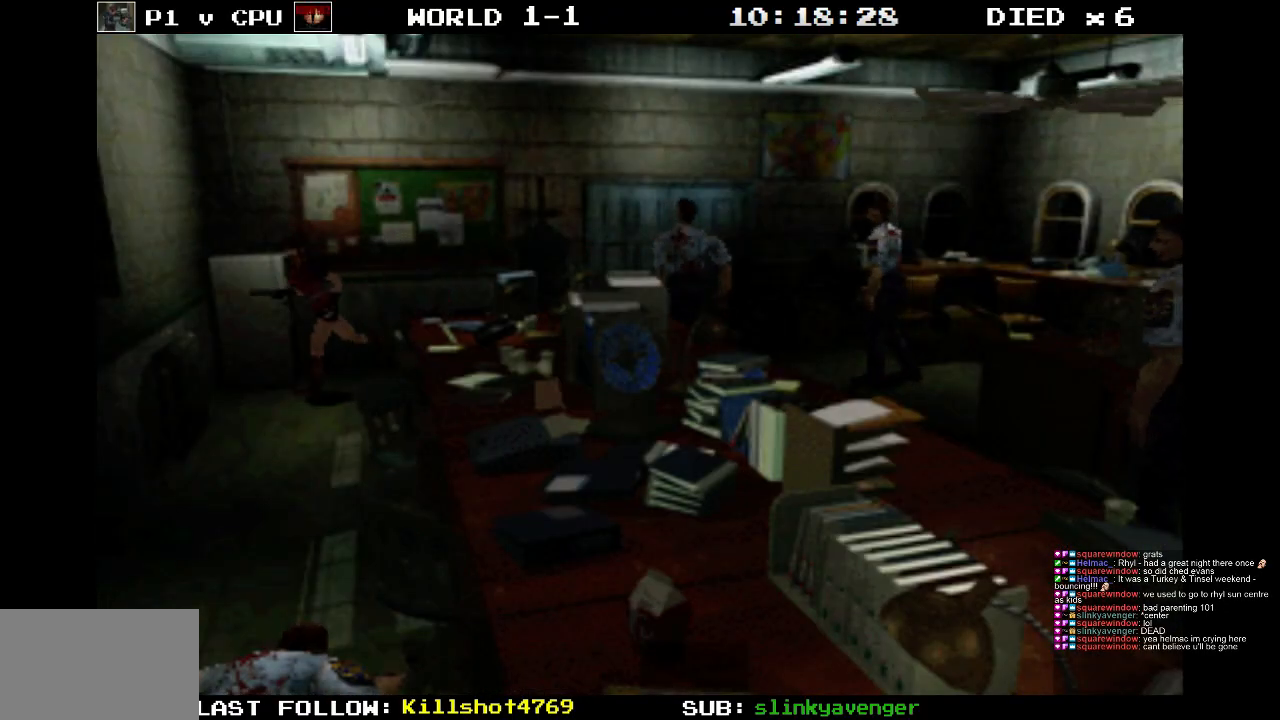
{"buttons": [], "events": [[33, "DPAD_LEFT", "down"], [67, "SQUARE", "up"], [167, "DPAD_UP", "up"], [433, "DPAD_LEFT", "up"]]}
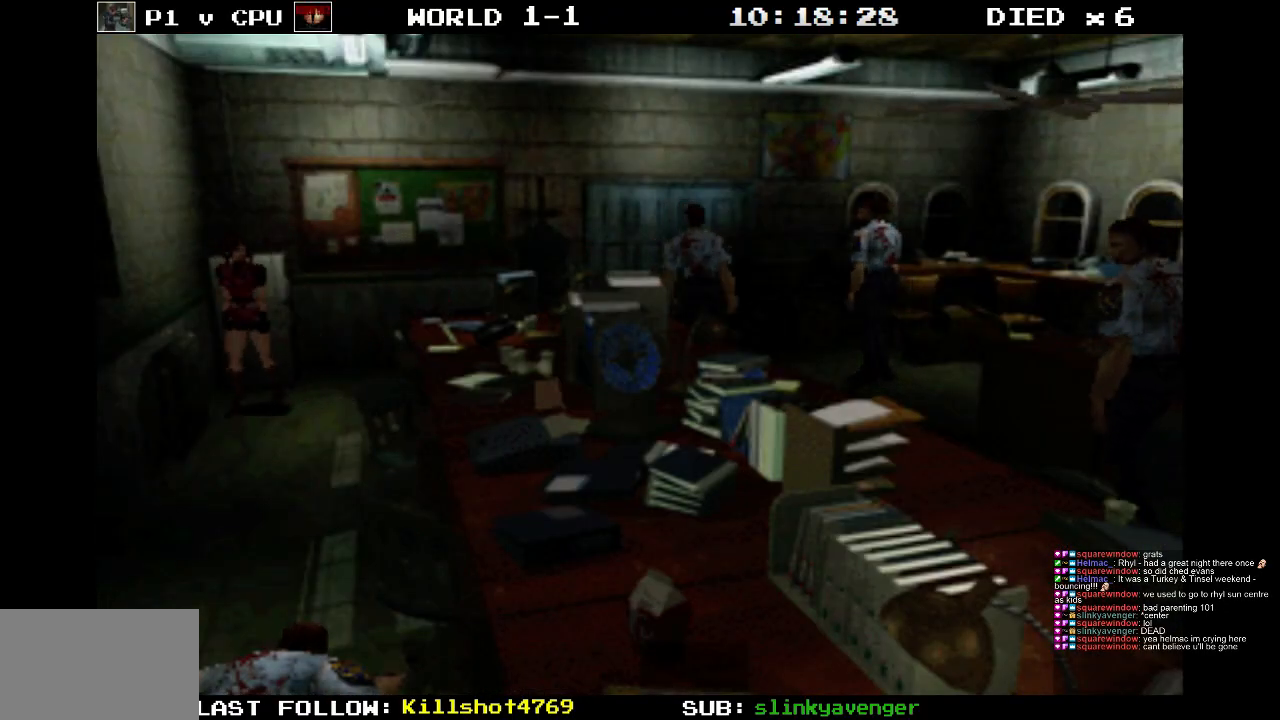
{"buttons": ["DPAD_LEFT"], "events": [[33, "DPAD_LEFT", "down"]]}
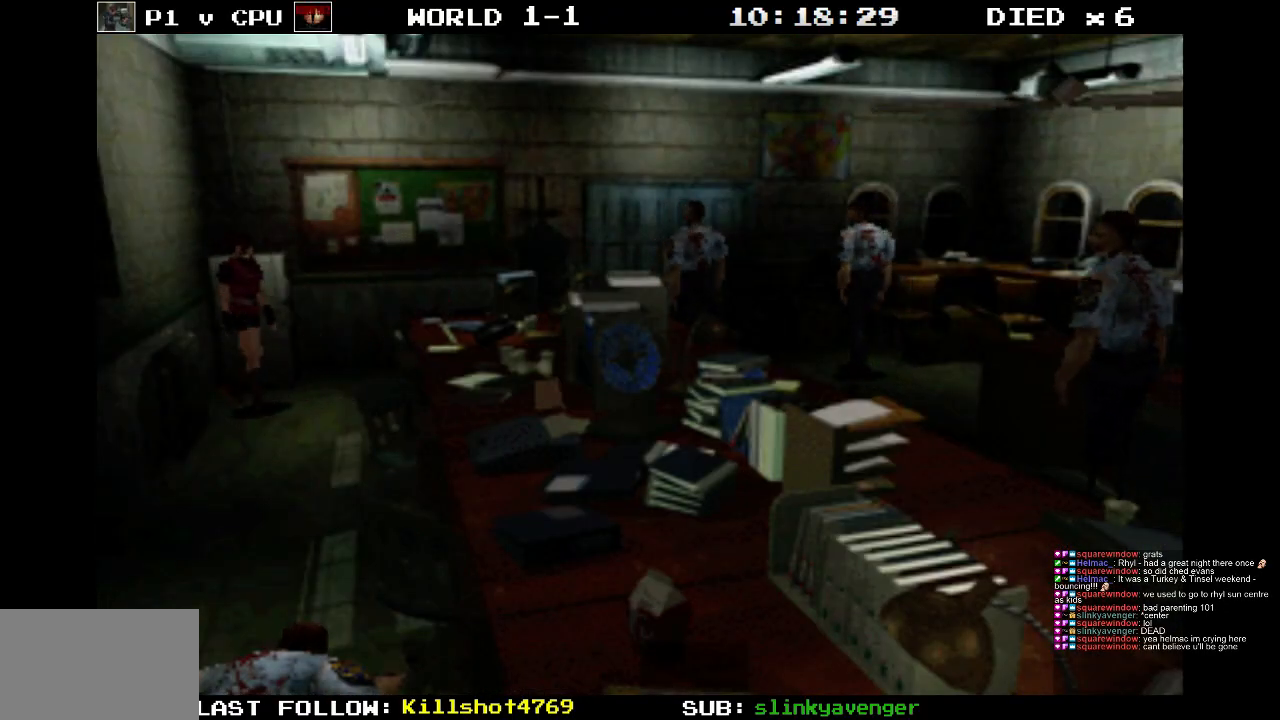
{"buttons": ["R1"], "events": [[50, "R1", "down"], [133, "DPAD_LEFT", "up"]]}
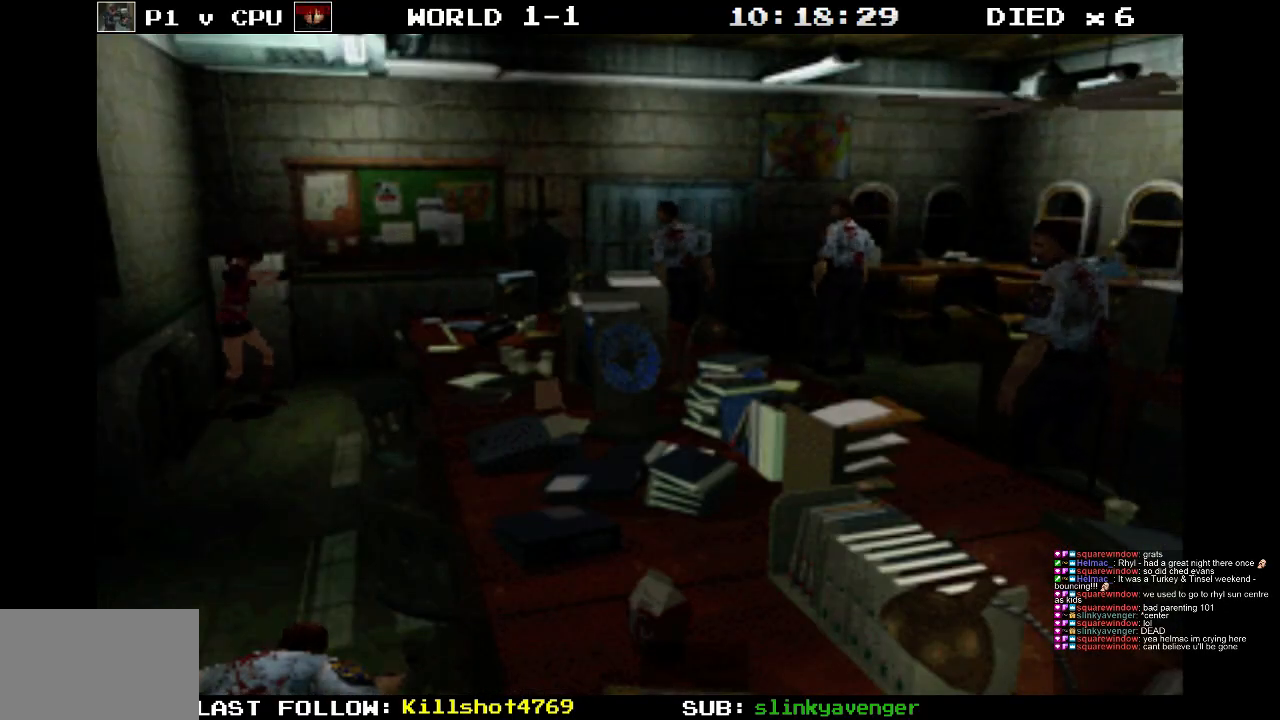
{"buttons": ["R1"], "events": [[283, "DPAD_RIGHT", "down"], [367, "DPAD_RIGHT", "up"]]}
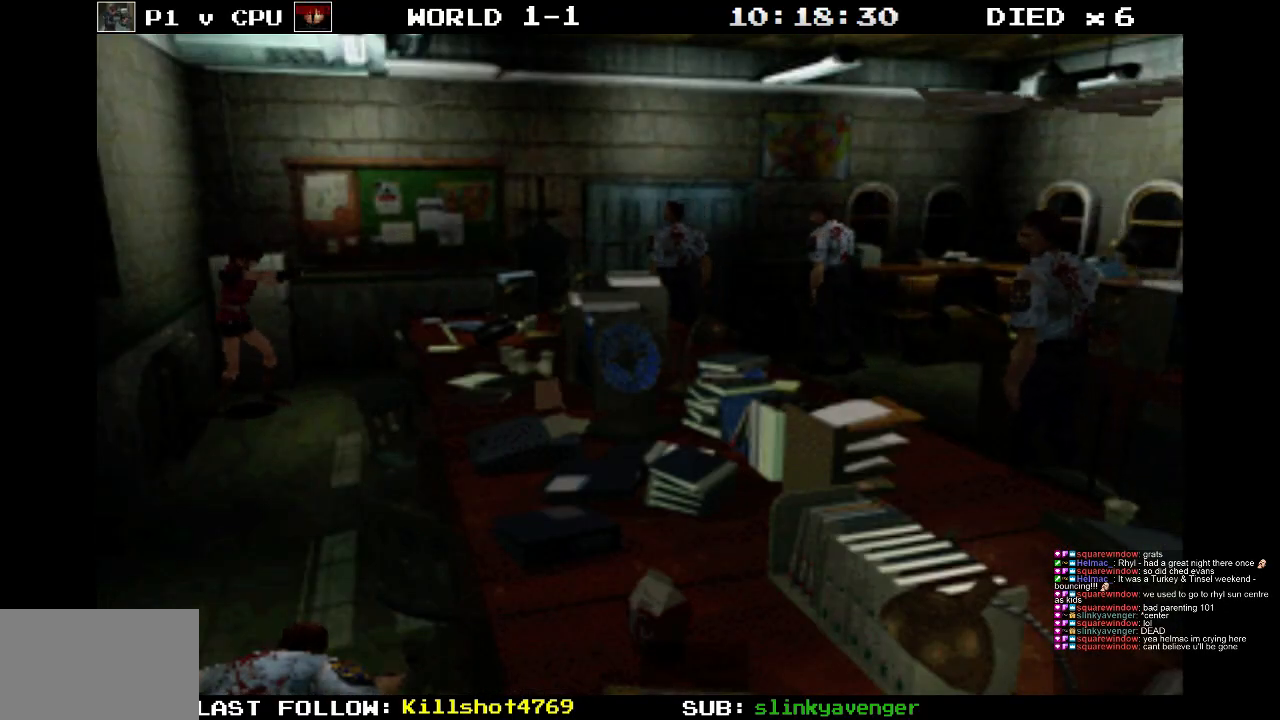
{"buttons": ["R1"], "events": []}
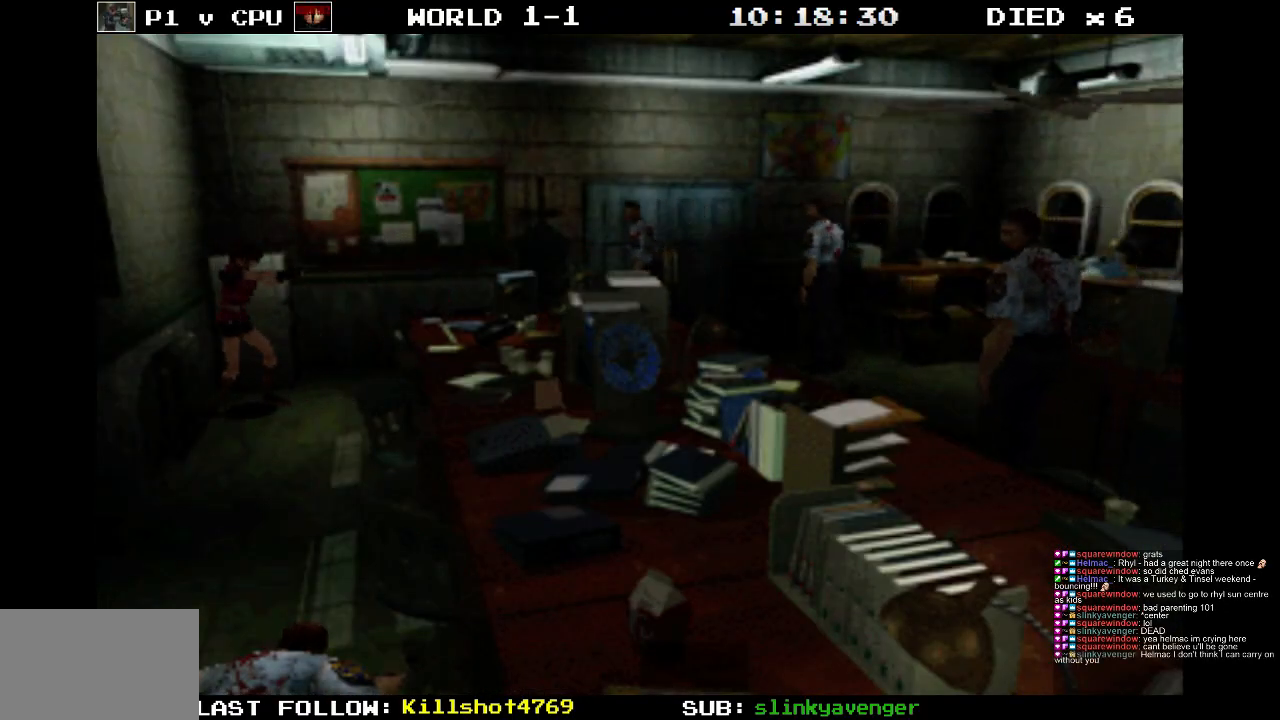
{"buttons": ["R1"], "events": [[133, "DPAD_LEFT", "down"], [183, "DPAD_LEFT", "up"], [367, "CROSS", "down"], [467, "CROSS", "up"]]}
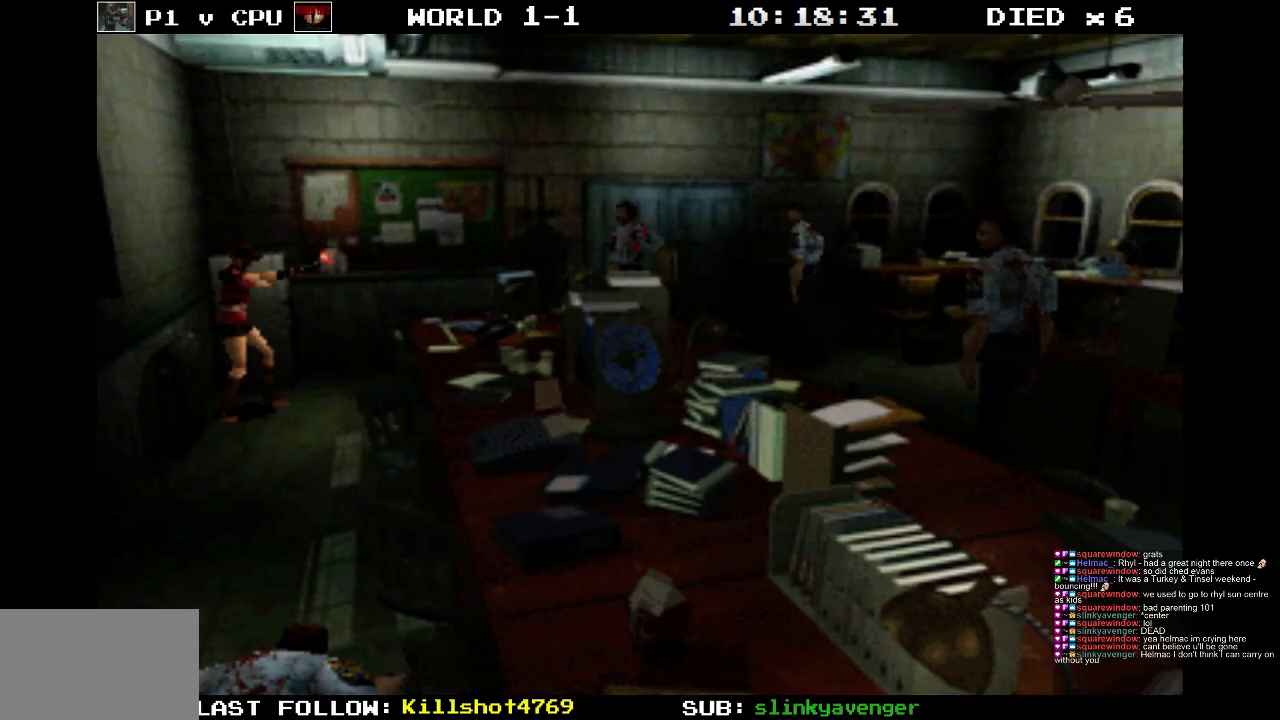
{"buttons": ["R1"], "events": []}
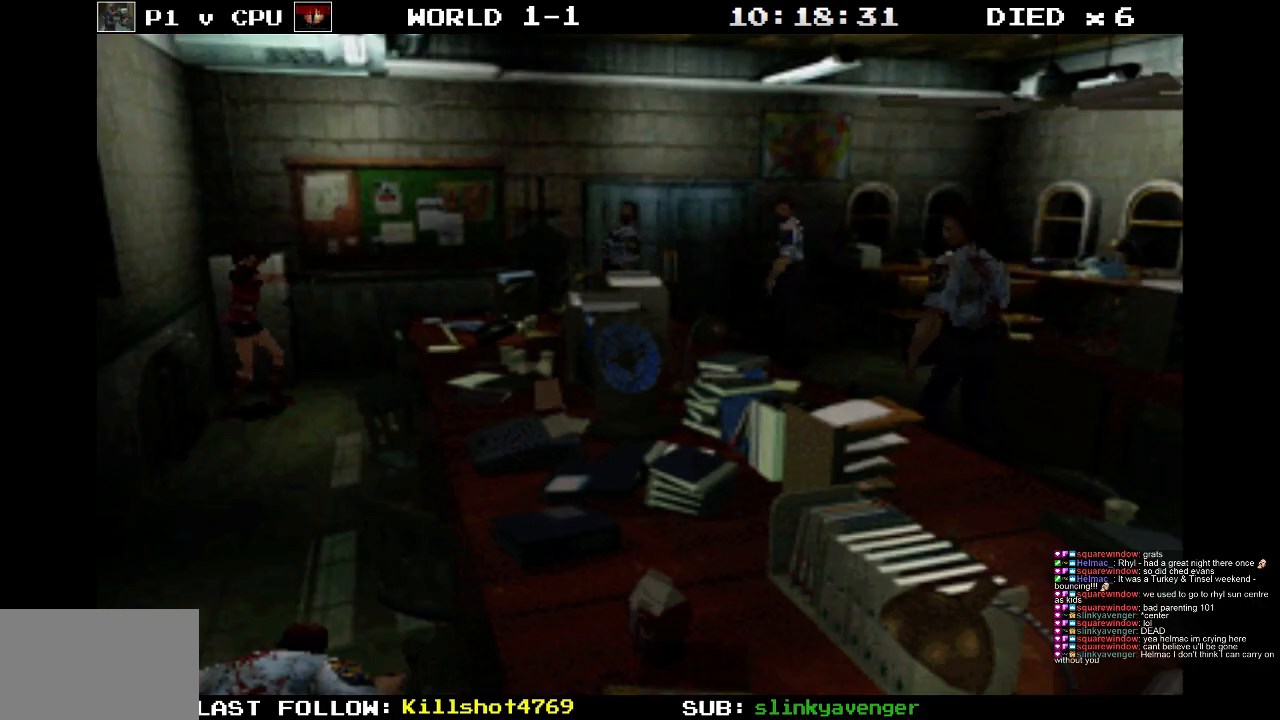
{"buttons": ["R1"], "events": []}
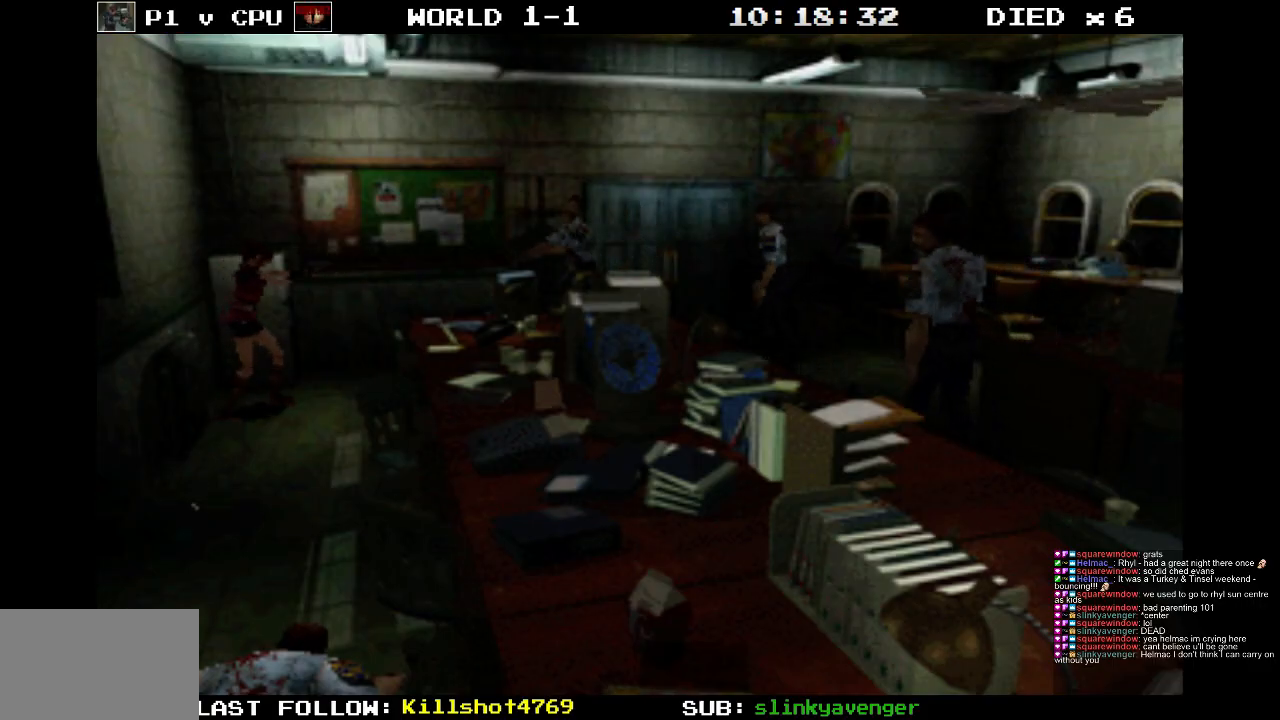
{"buttons": ["R1"], "events": [[17, "CROSS", "down"], [167, "CROSS", "up"]]}
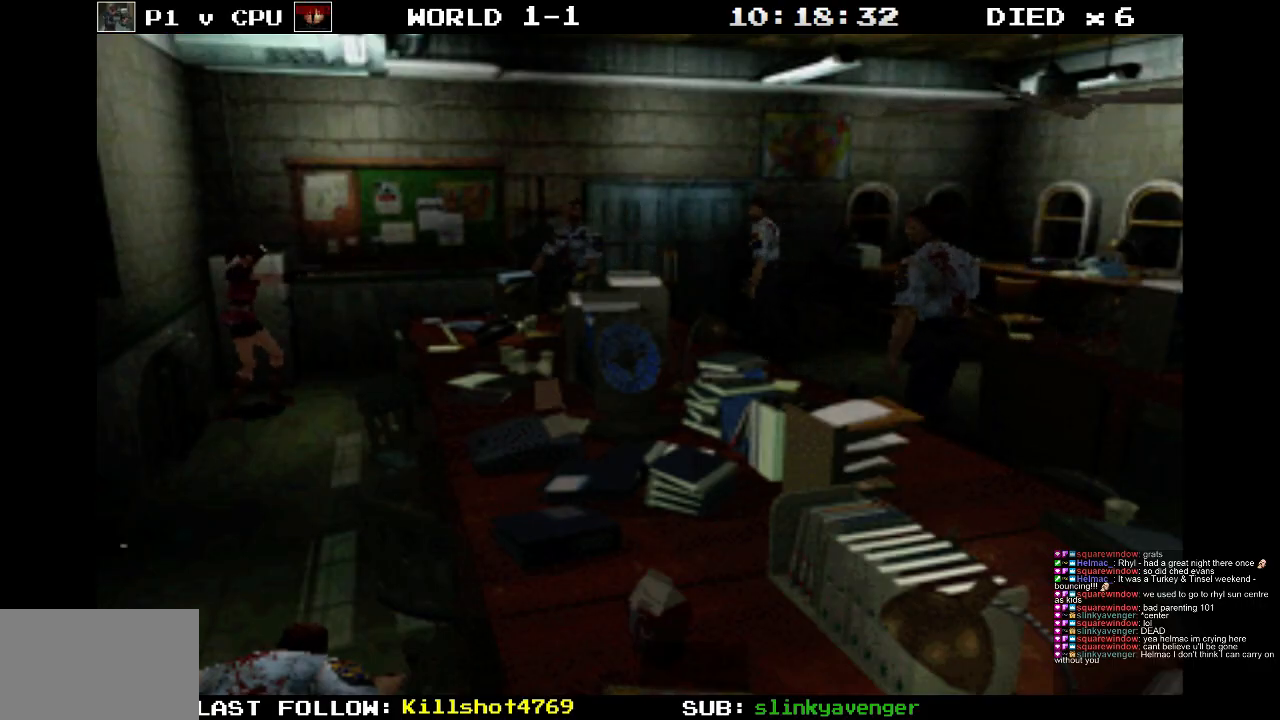
{"buttons": ["R1"], "events": []}
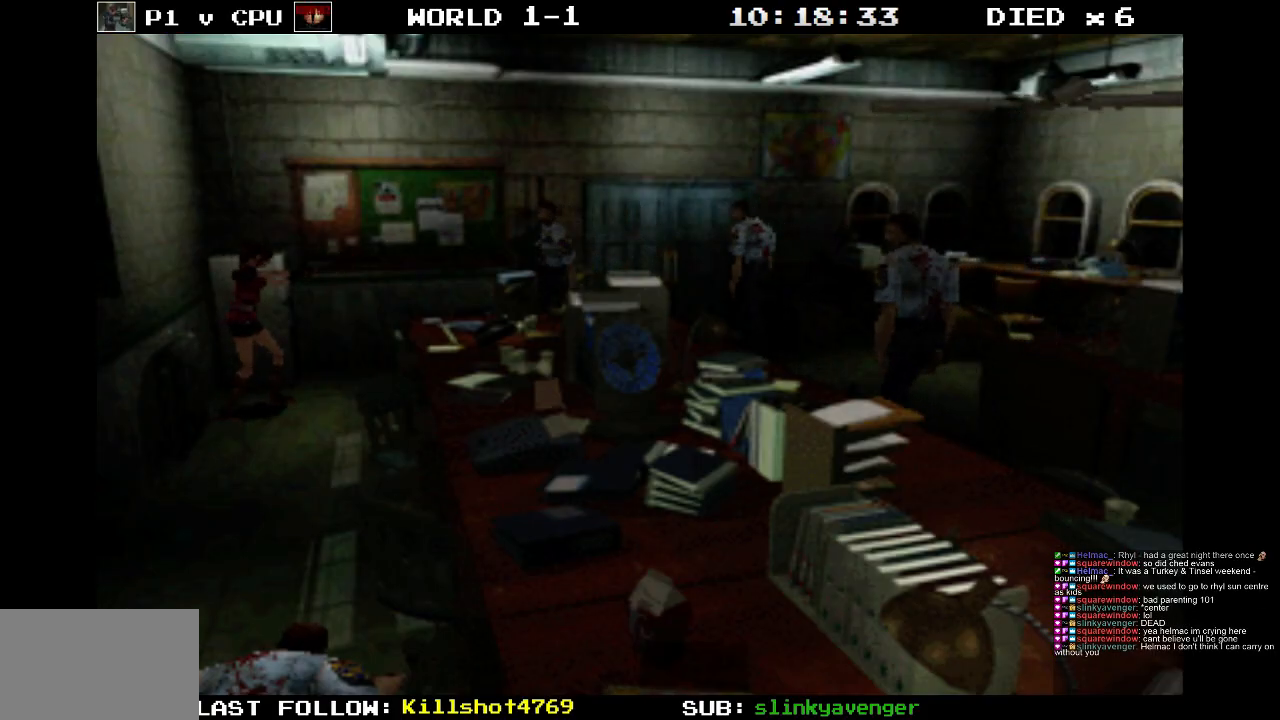
{"buttons": ["R1"], "events": [[100, "CROSS", "down"], [233, "CROSS", "up"]]}
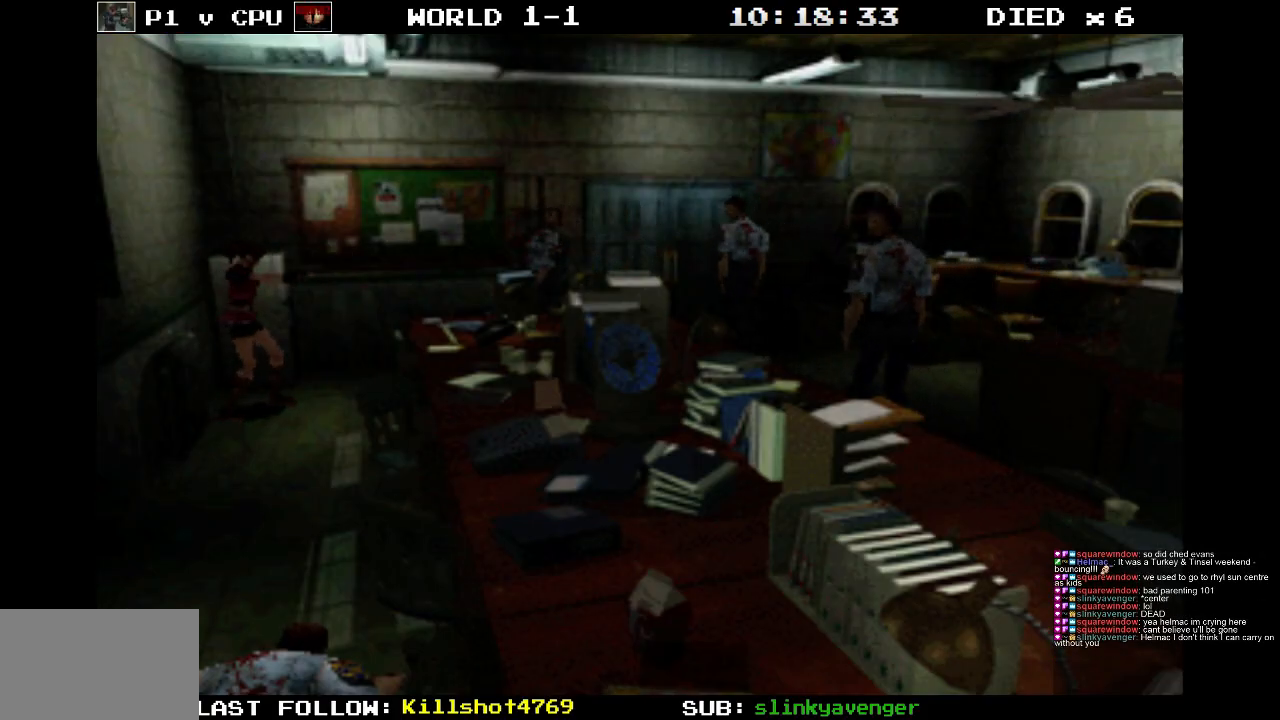
{"buttons": ["R1"], "events": []}
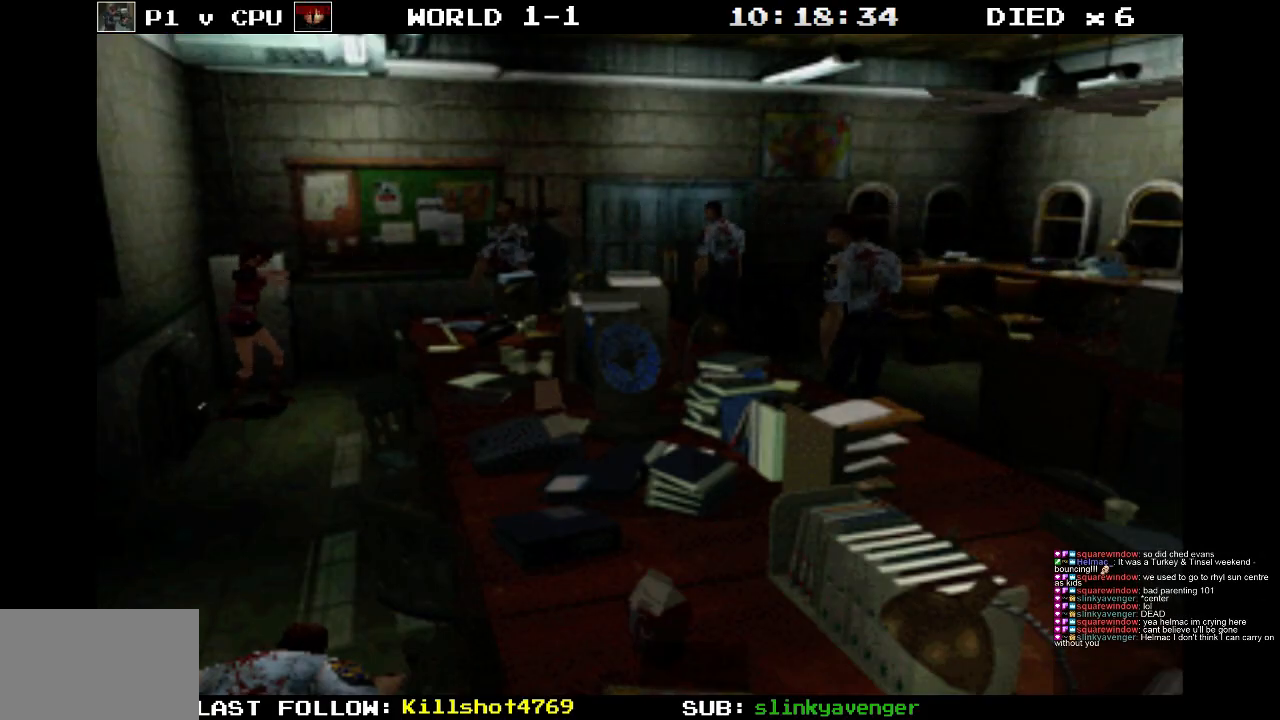
{"buttons": ["R1"], "events": [[17, "CROSS", "down"], [233, "CROSS", "up"]]}
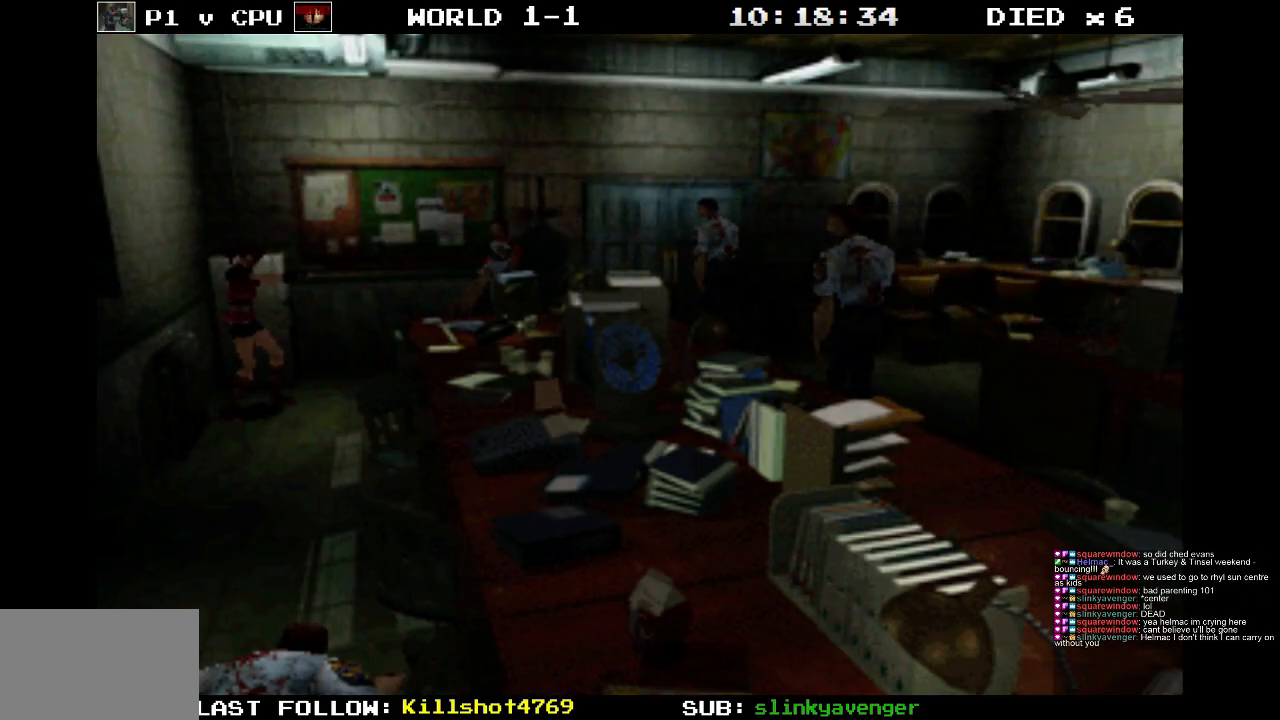
{"buttons": ["R1"], "events": []}
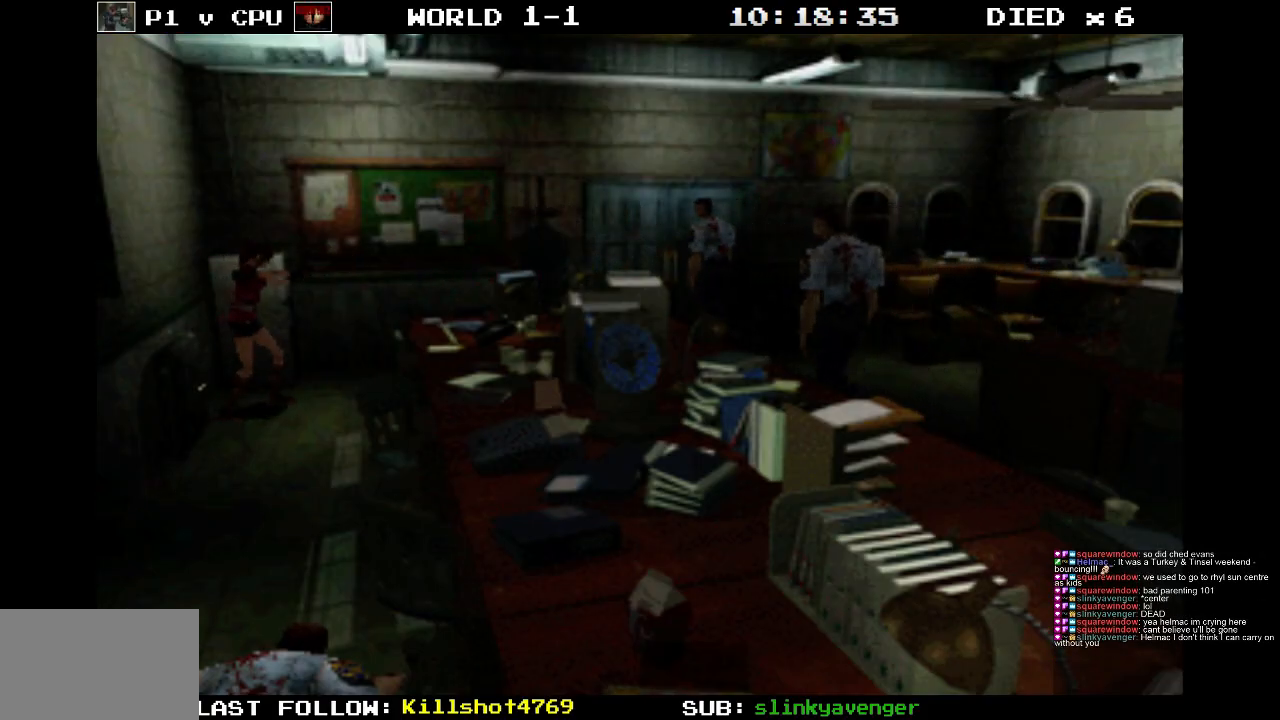
{"buttons": [], "events": [[350, "R1", "up"]]}
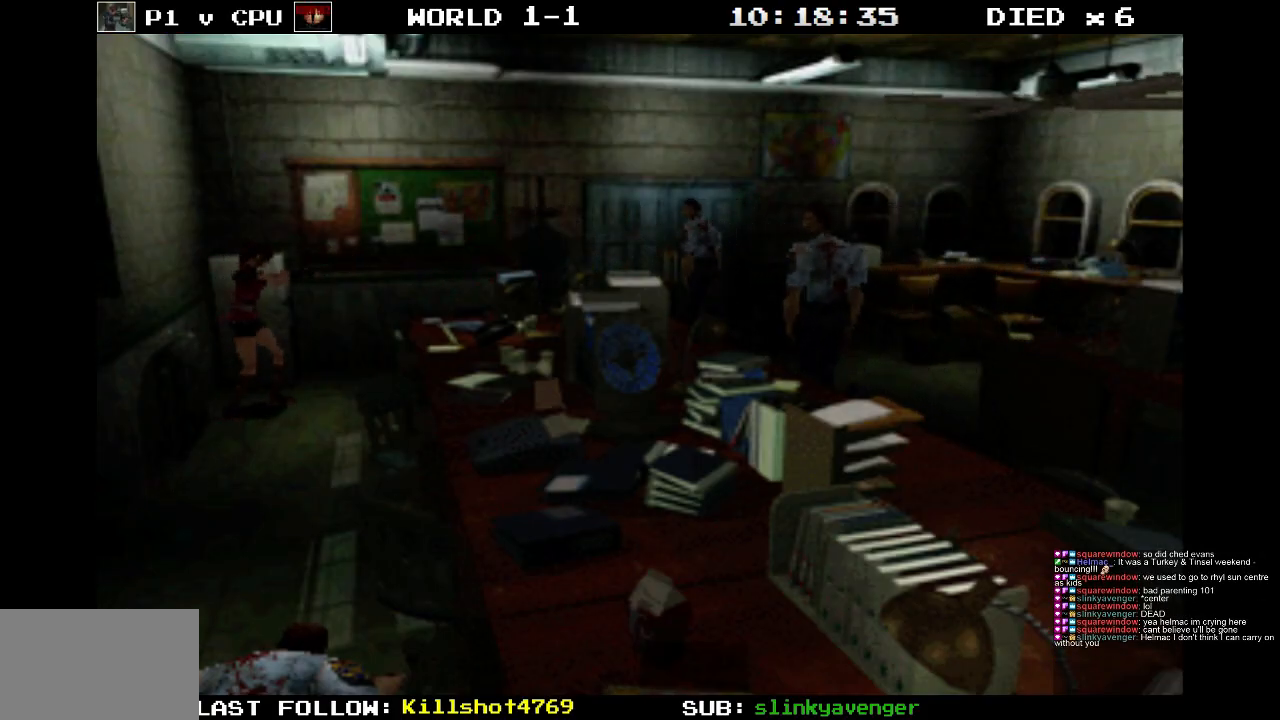
{"buttons": ["CIRCLE"], "events": [[483, "CIRCLE", "down"]]}
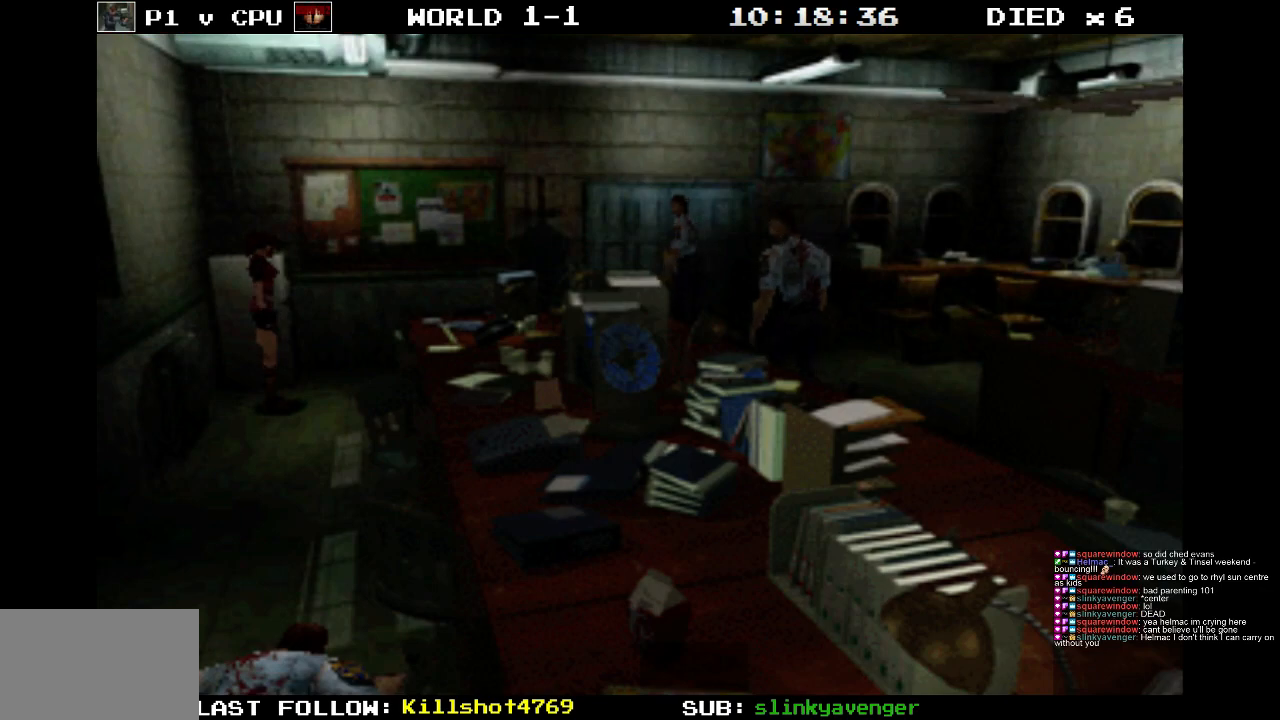
{"buttons": [], "events": [[67, "CIRCLE", "up"]]}
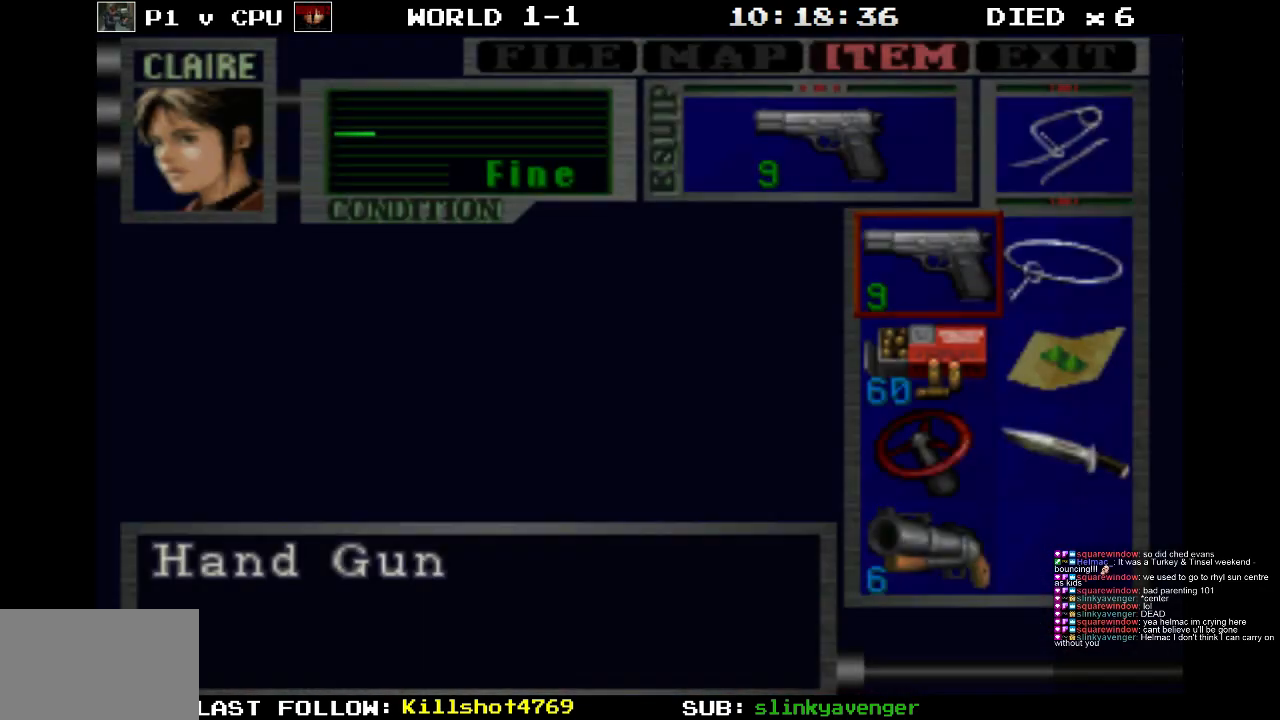
{"buttons": [], "events": [[33, "DPAD_DOWN", "down"], [133, "DPAD_DOWN", "up"], [250, "DPAD_DOWN", "down"], [350, "DPAD_DOWN", "up"]]}
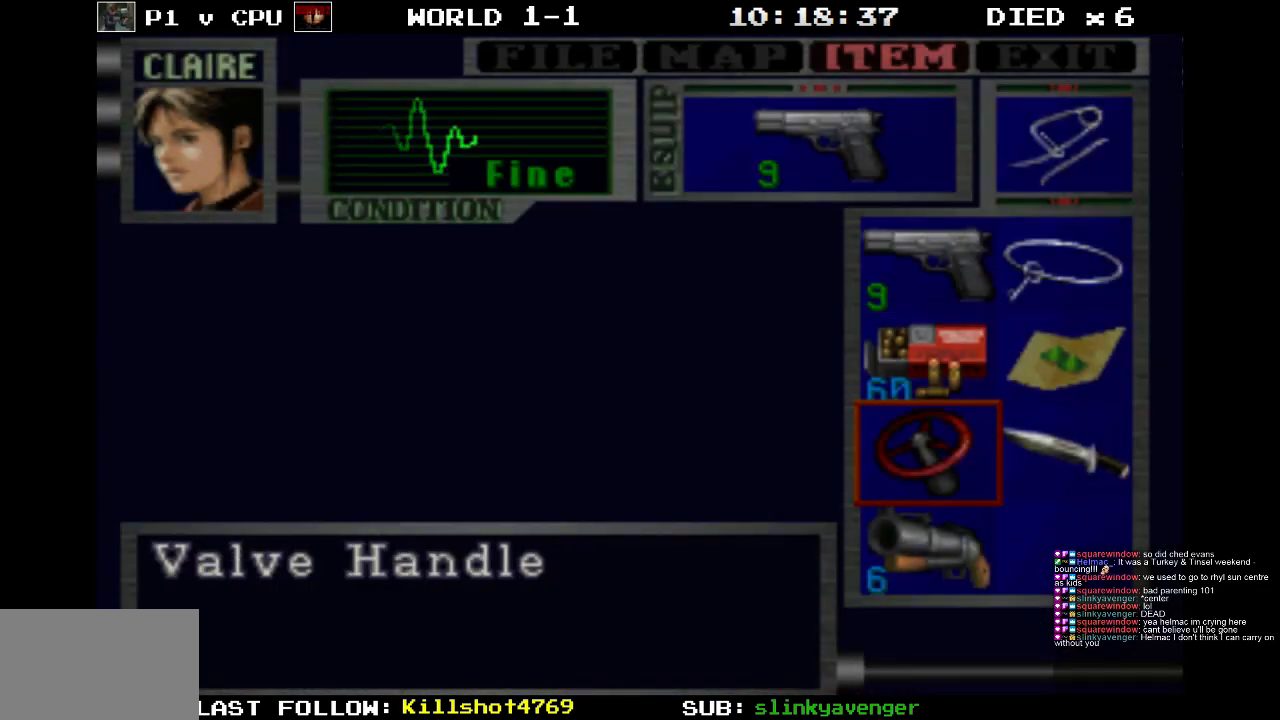
{"buttons": [], "events": [[17, "DPAD_RIGHT", "down"], [100, "DPAD_RIGHT", "up"], [167, "CROSS", "down"], [267, "CROSS", "up"]]}